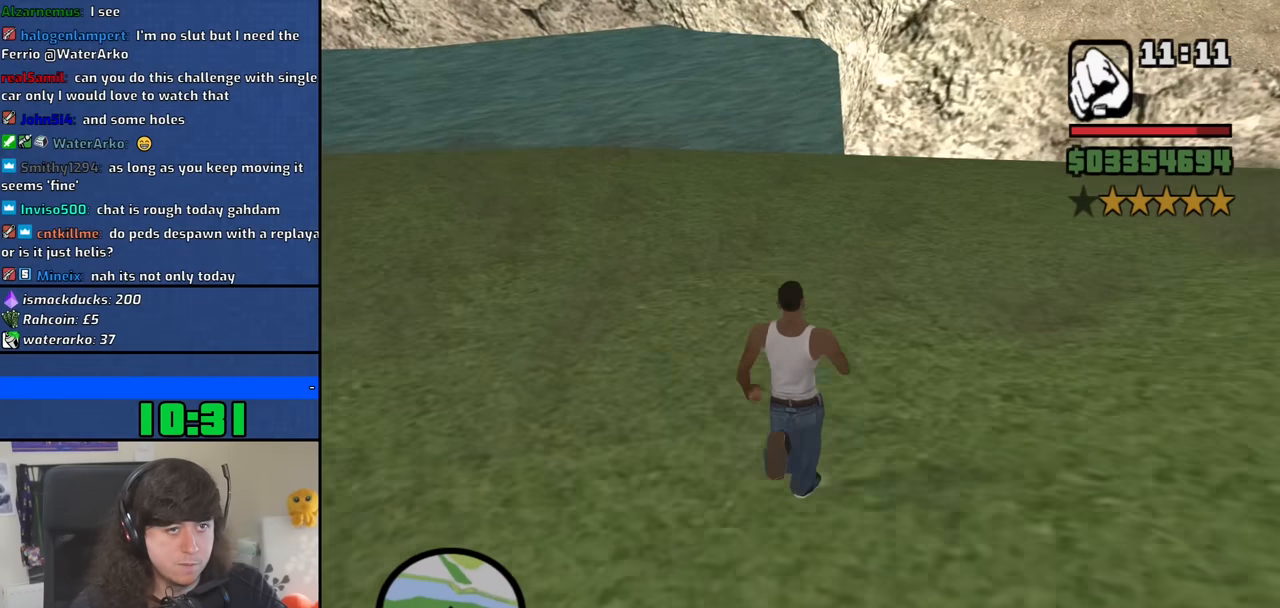
Gameplay with keyboard and mouse; each line is a JSON object with the keys and mouse buttons held at the frame after it. "events" lists presses ("down") and releases ("up") of "1", "2", "3", "4", "5", "6", "8", "a", "alt", "b", "c", "ctrl", "d", "down", "e", "escape", "f", "f1", "f2", "f3", "g", "h", "left", "n", "num2", "q", "r", "right", "s", "shift", "space", "t", "tab", "up", "v", "w", "x", "y", "z", "mouse_left", "mouse_middle", "mouse_right", "mouse_wheel_up" and "mouse_wheel_down" between this image and that frame as [ms after this image, input, new state], when the widget could be followed in between. "mouse_left", "mouse_middle", "mouse_right", "mouse_wheel_up", "mouse_wheel_down" = the "left", "middle", "right", "wheel_up", "wheel_down" buttons of the "mouse" list. No other keys are recorded. Mouse movement is not recorded.
{"keys": ["a", "space", "w"], "mouse": [], "events": [[33, "space", "down"], [117, "space", "up"], [267, "space", "down"], [317, "a", "down"], [367, "space", "up"], [450, "space", "down"]]}
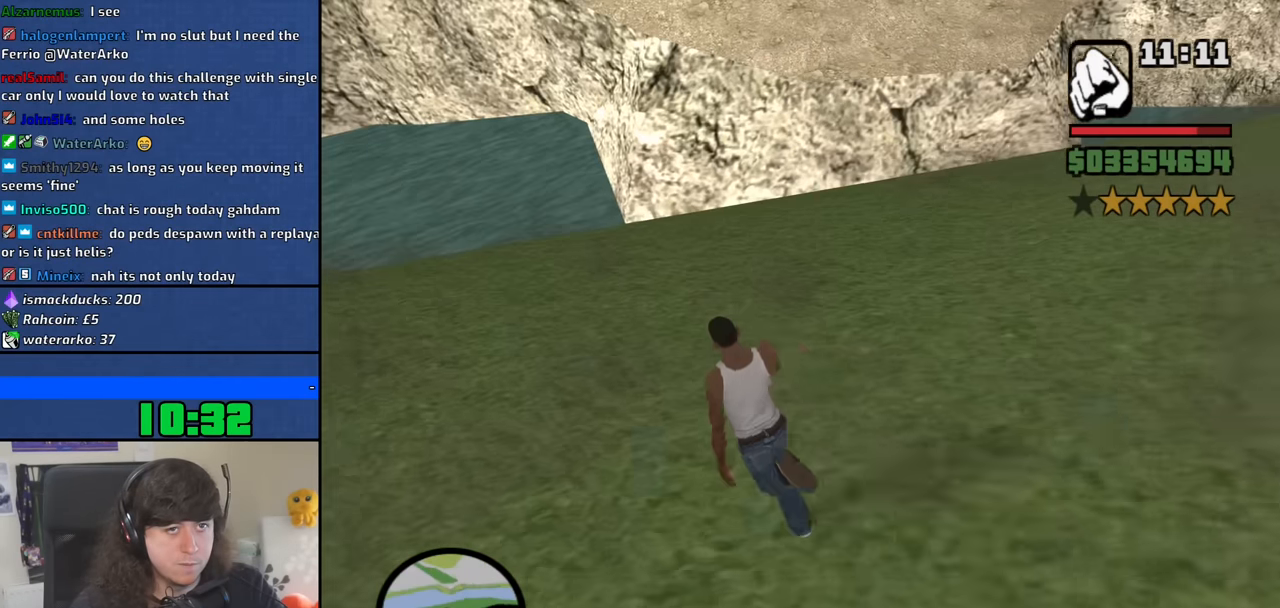
{"keys": ["a", "space", "w"], "mouse": [], "events": [[50, "space", "up"], [183, "space", "down"], [283, "space", "up"], [417, "space", "down"]]}
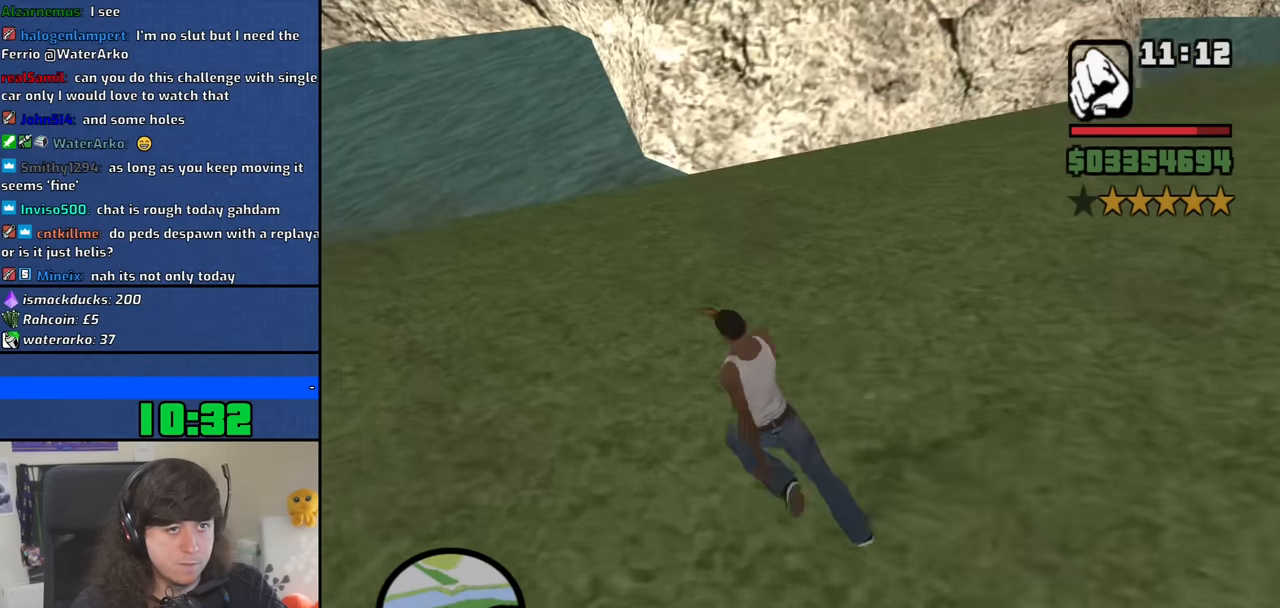
{"keys": ["a", "w"], "mouse": [], "events": [[17, "space", "up"], [150, "space", "down"], [200, "space", "up"], [333, "space", "down"], [433, "space", "up"]]}
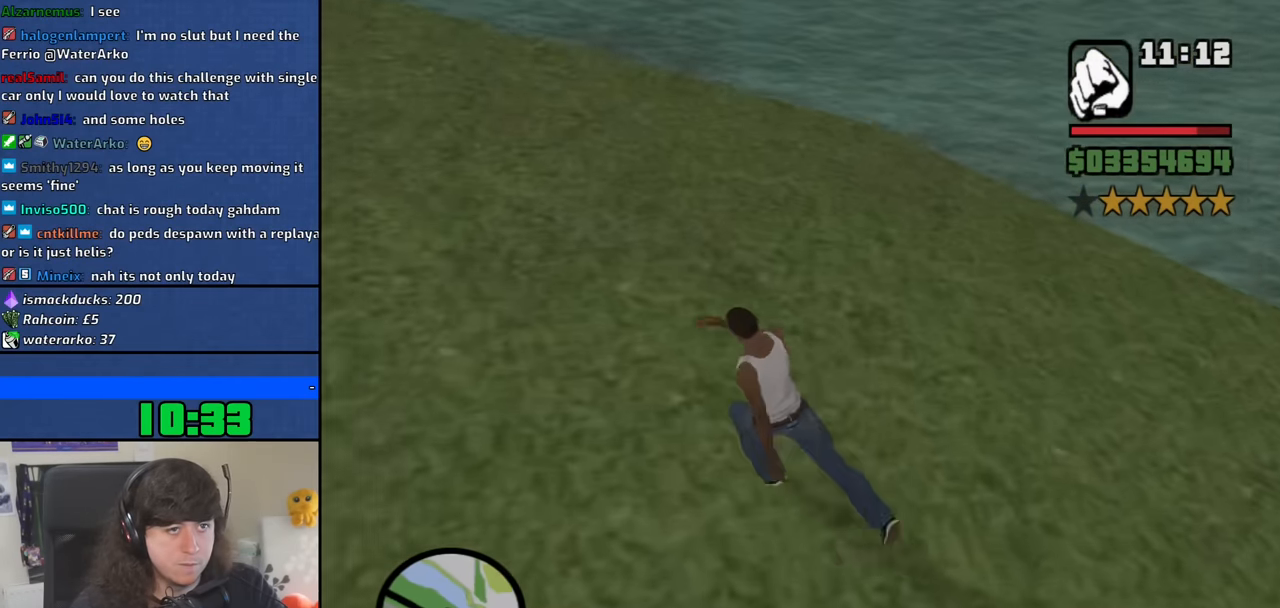
{"keys": ["w"], "mouse": [], "events": [[83, "space", "down"], [167, "space", "up"], [317, "space", "down"], [367, "a", "up"], [400, "space", "up"]]}
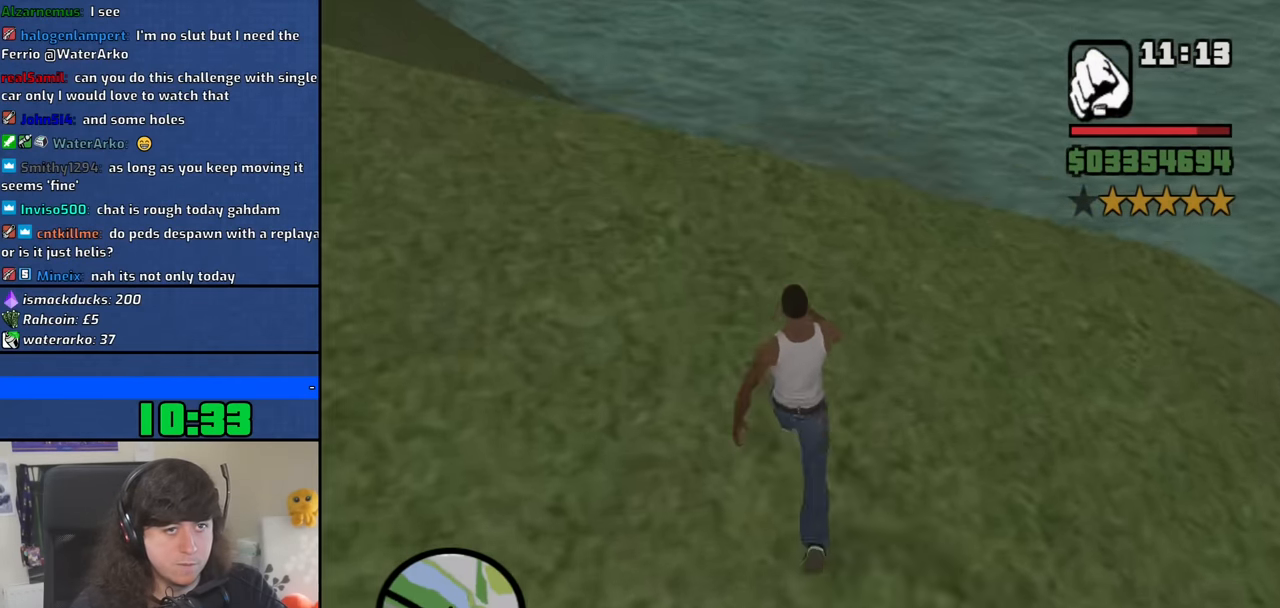
{"keys": ["shift", "w"], "mouse": [], "events": [[183, "space", "down"], [283, "space", "up"], [333, "shift", "down"]]}
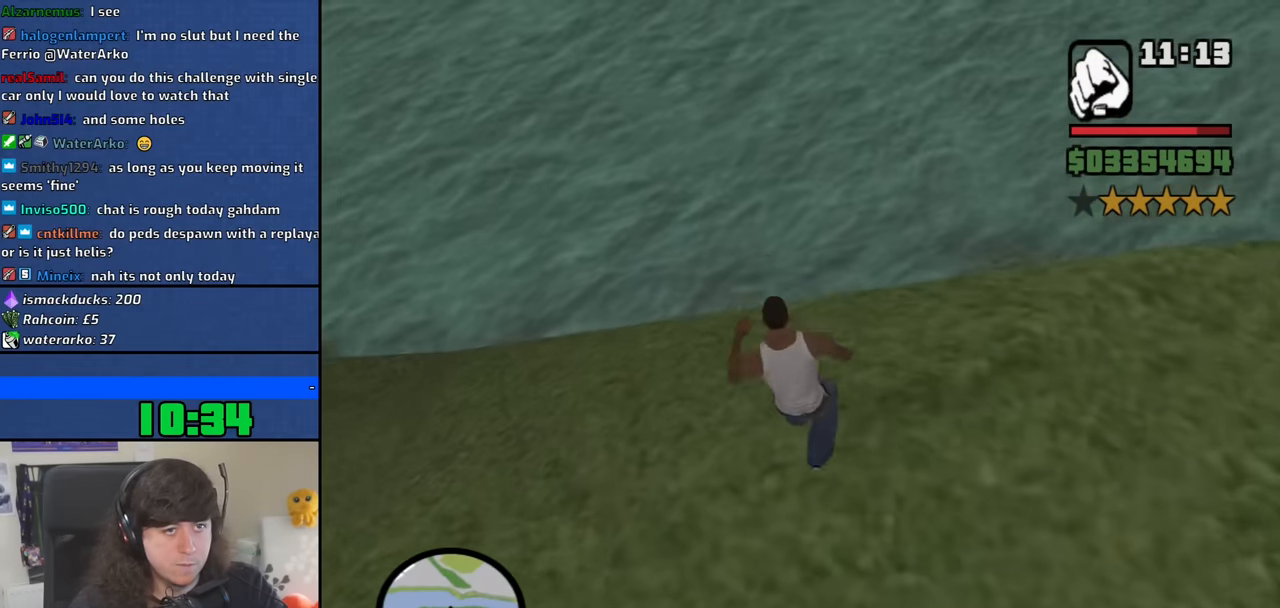
{"keys": ["w"], "mouse": [], "events": [[200, "shift", "up"]]}
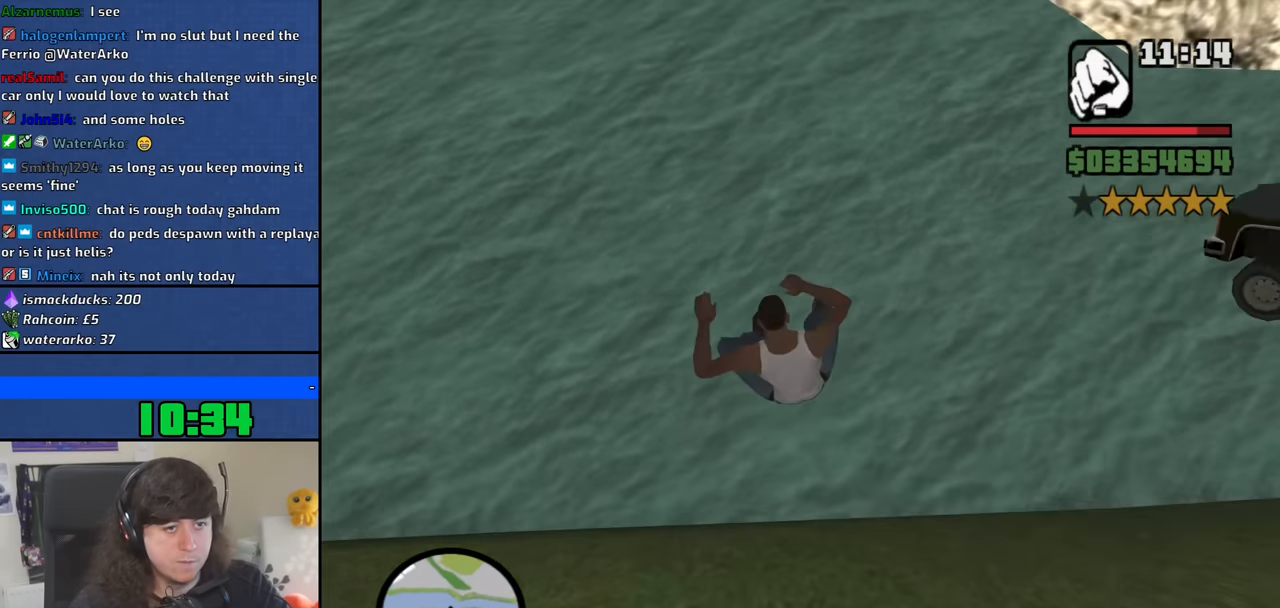
{"keys": ["w"], "mouse": [], "events": []}
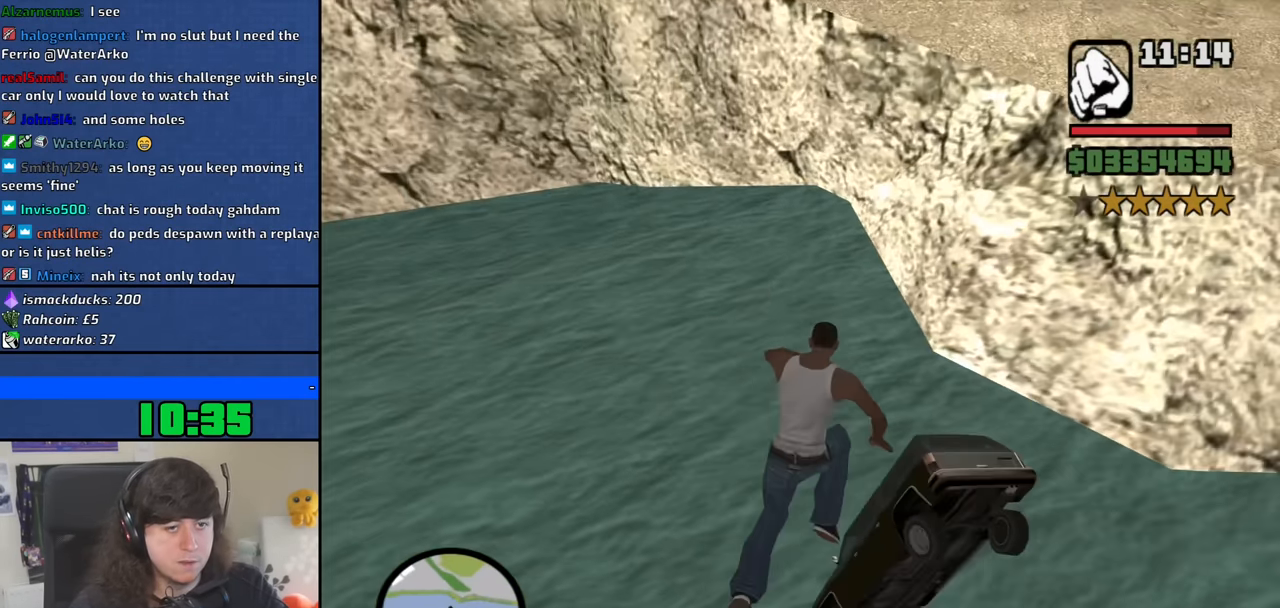
{"keys": [], "mouse": [], "events": [[183, "w", "up"]]}
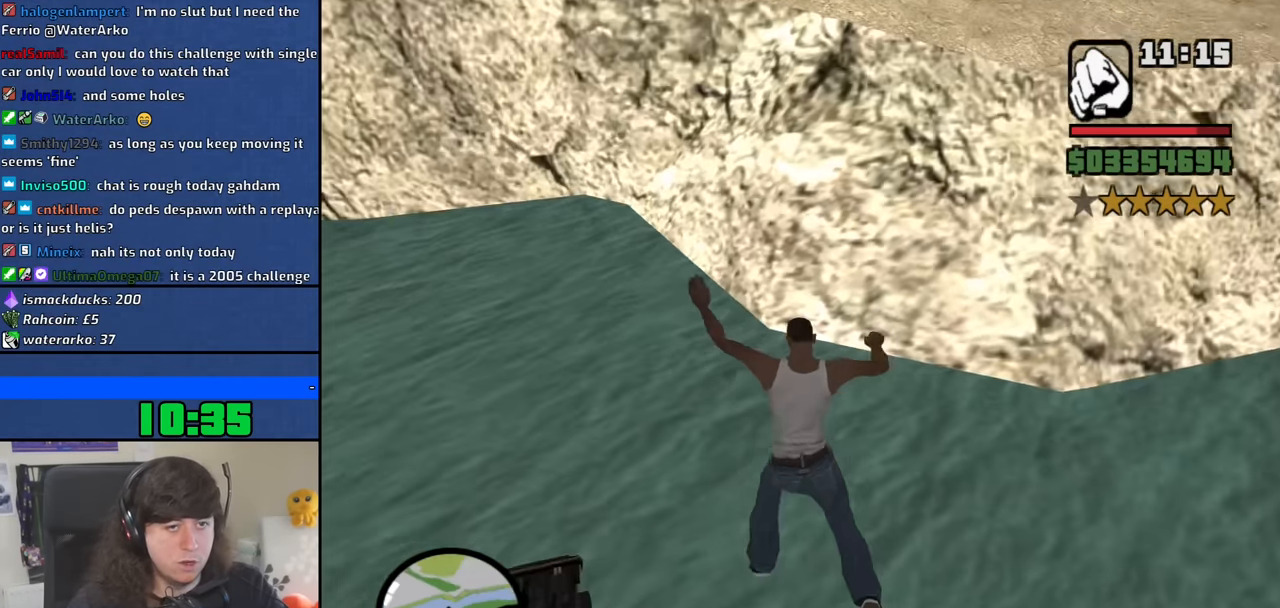
{"keys": [], "mouse": [], "events": []}
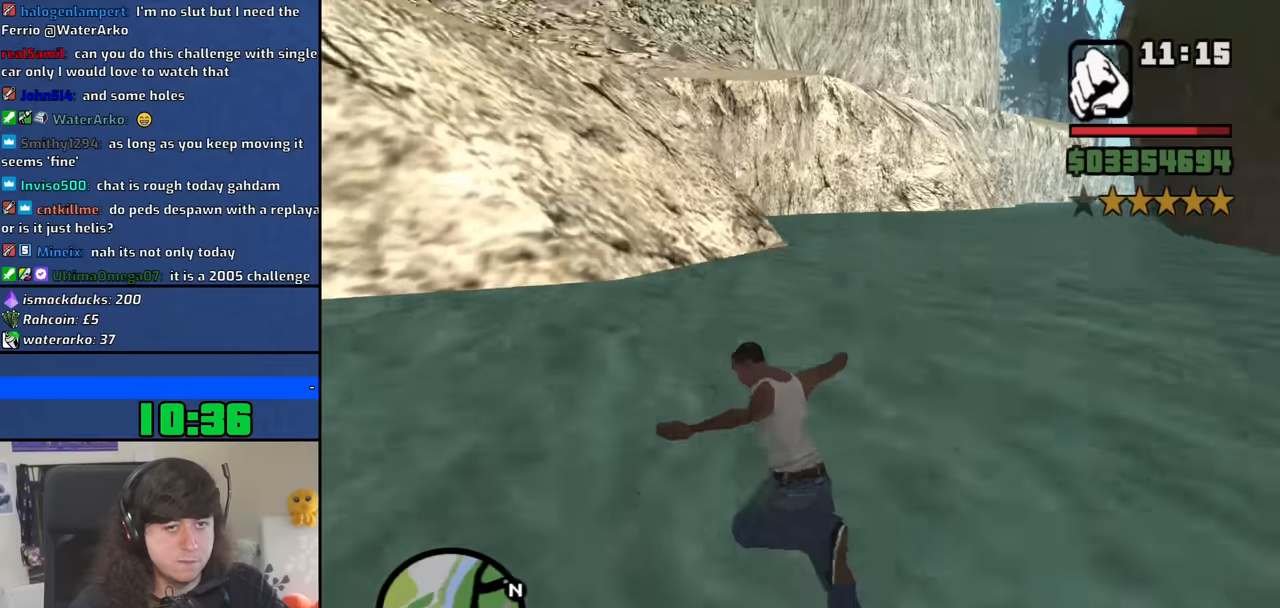
{"keys": [], "mouse": [], "events": [[34, "mouse_left", "down"], [117, "mouse_left", "up"], [167, "mouse_left", "down"], [317, "mouse_left", "up"], [367, "mouse_left", "down"], [500, "mouse_left", "up"]]}
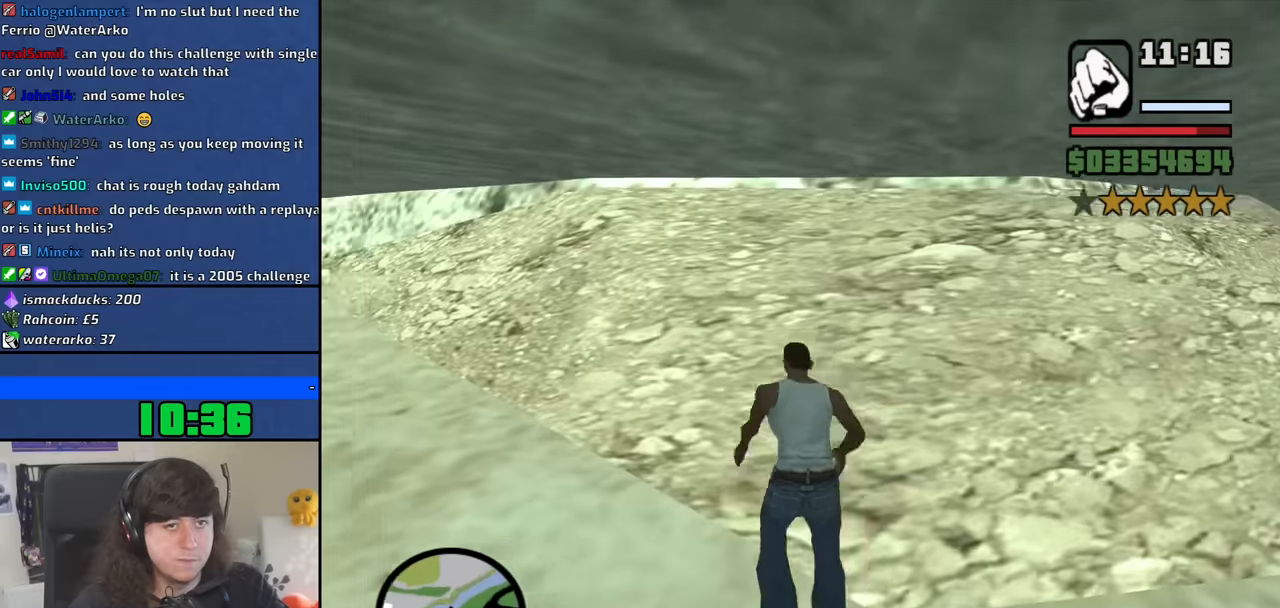
{"keys": ["w"], "mouse": [], "events": [[50, "mouse_left", "down"], [134, "mouse_left", "up"], [134, "w", "down"], [334, "space", "down"], [417, "space", "up"]]}
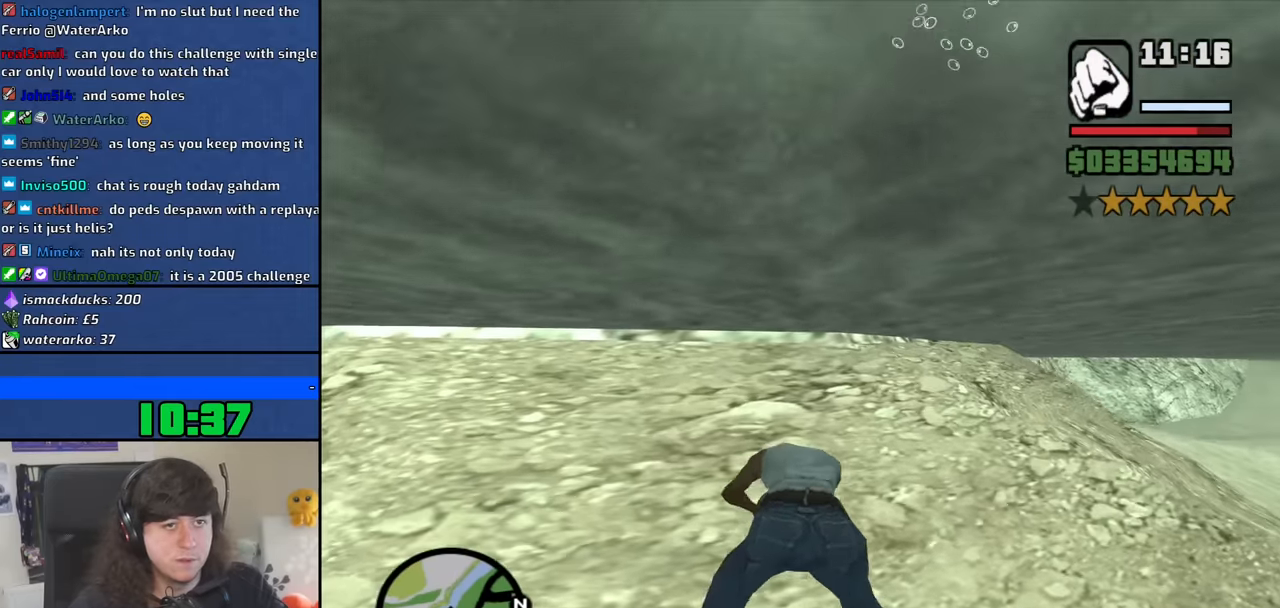
{"keys": ["space", "w"], "mouse": [], "events": [[17, "space", "down"], [100, "space", "up"], [250, "space", "down"], [334, "space", "up"], [484, "space", "down"]]}
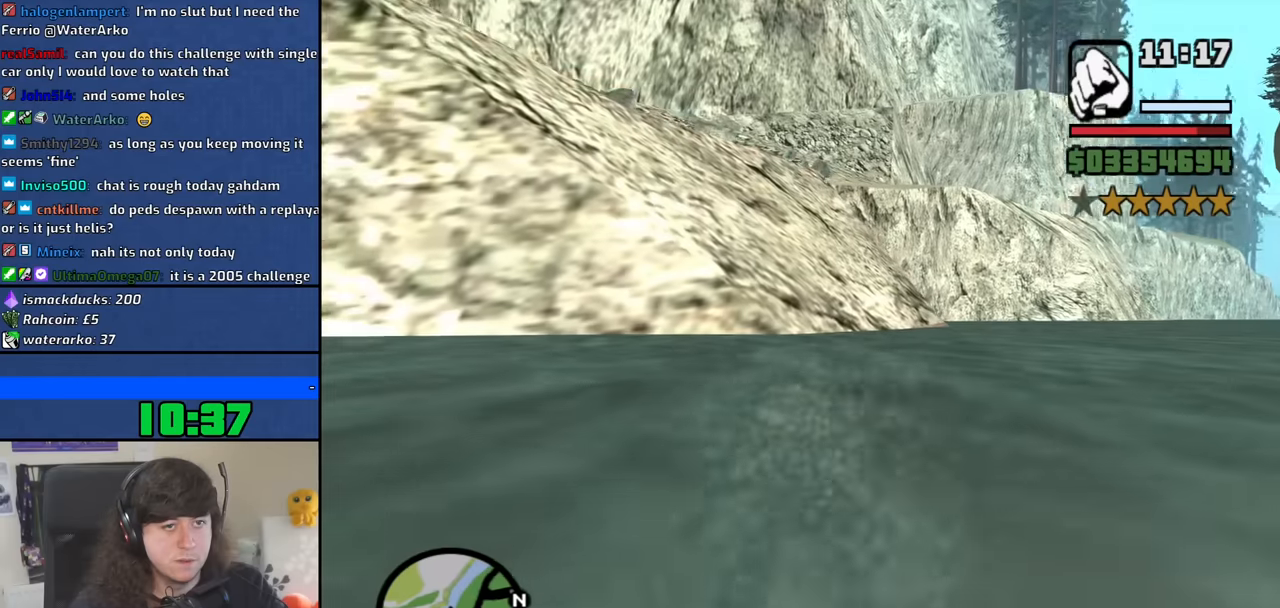
{"keys": ["w"], "mouse": [], "events": [[84, "space", "up"], [167, "space", "down"], [267, "space", "up"], [400, "space", "down"], [500, "space", "up"]]}
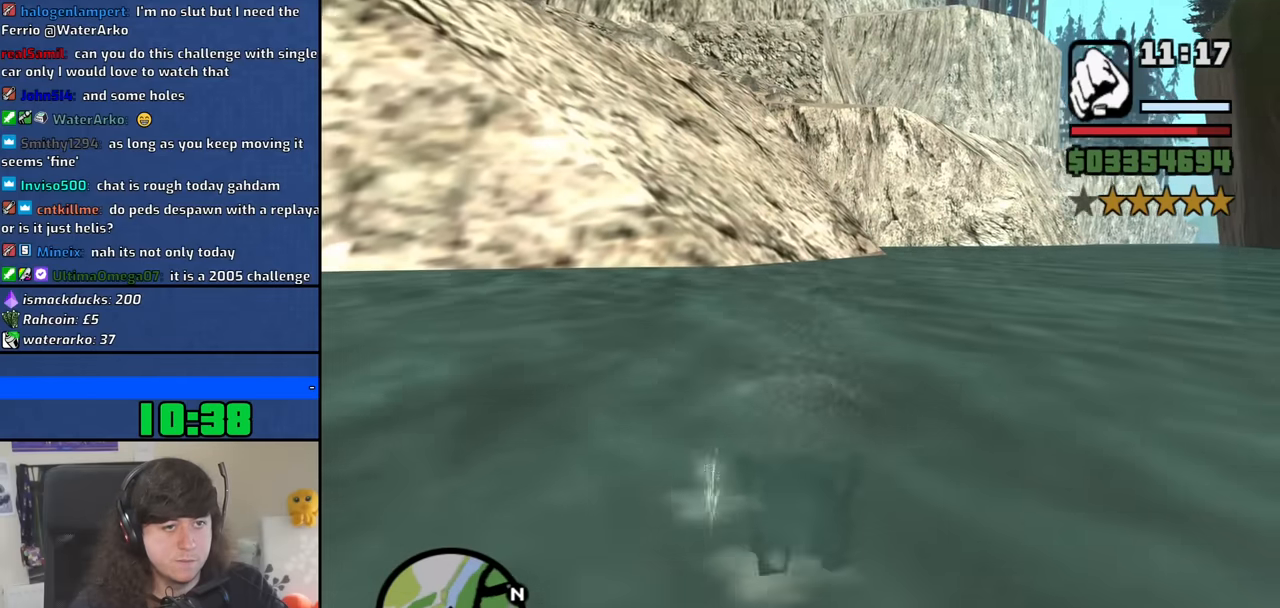
{"keys": ["w"], "mouse": [], "events": [[134, "space", "down"], [184, "space", "up"], [334, "space", "down"], [417, "space", "up"]]}
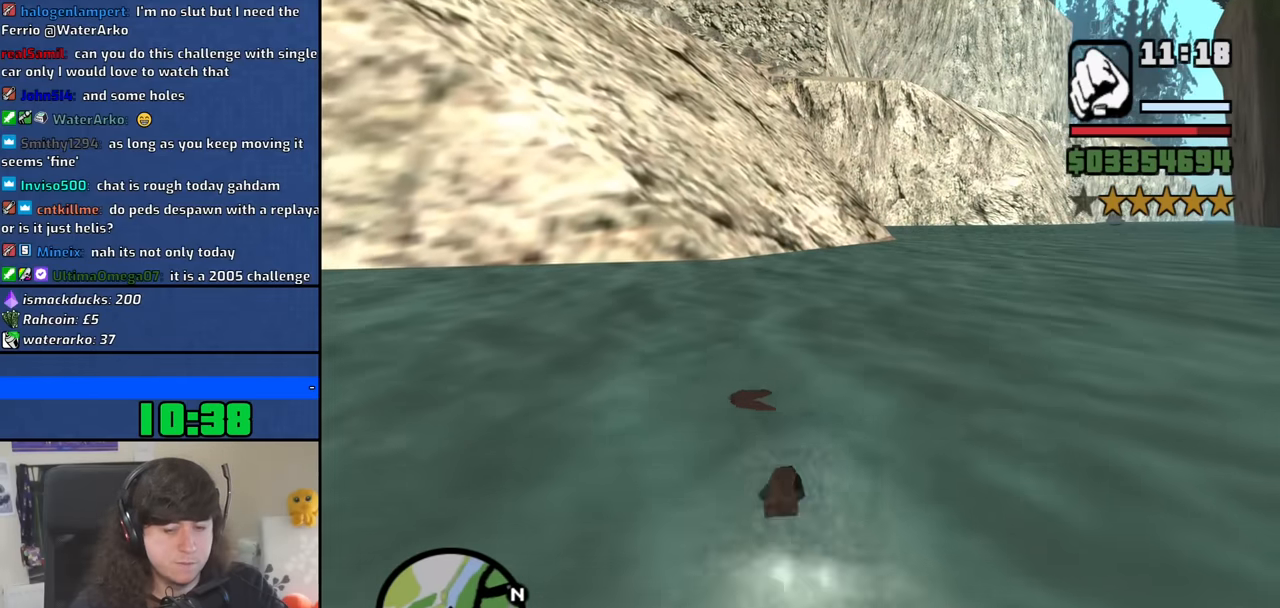
{"keys": ["space", "w"], "mouse": [], "events": [[17, "space", "down"], [100, "space", "up"], [250, "space", "down"], [350, "space", "up"], [484, "space", "down"]]}
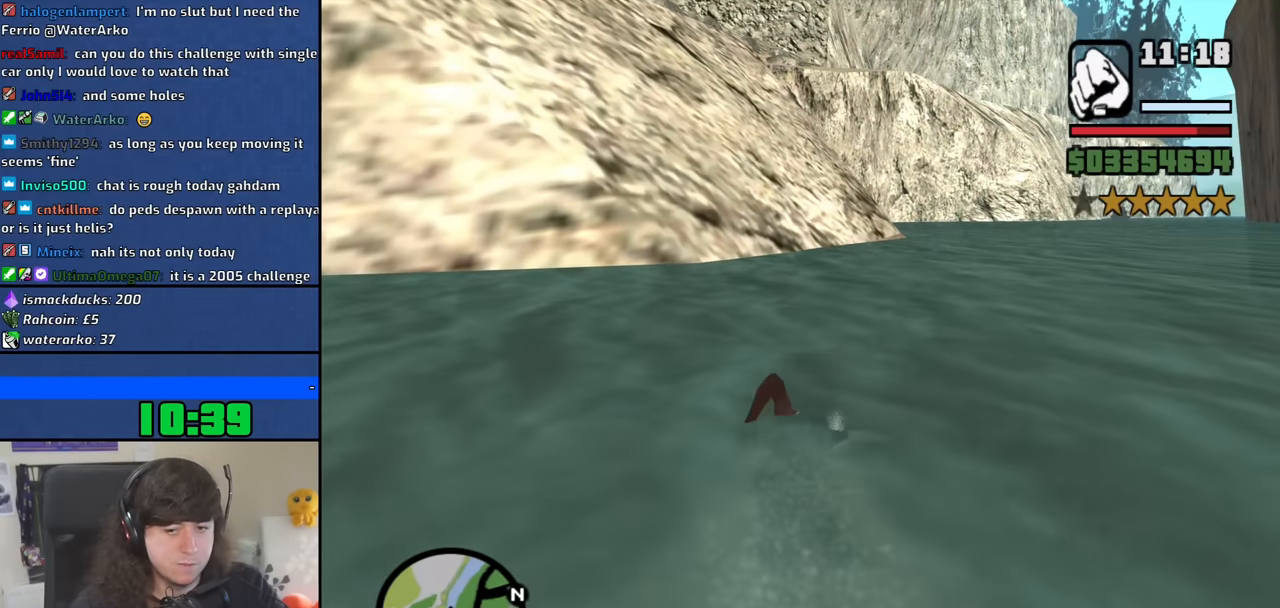
{"keys": ["w"], "mouse": [], "events": [[84, "space", "up"], [167, "space", "down"], [267, "space", "up"], [400, "space", "down"], [500, "space", "up"]]}
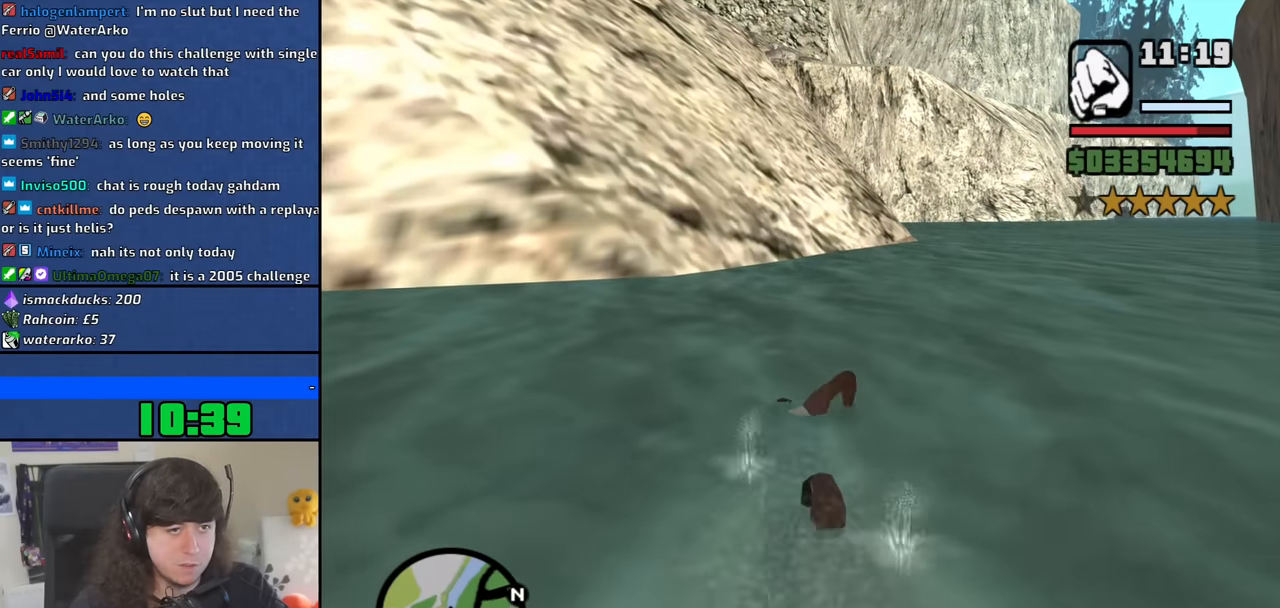
{"keys": ["w"], "mouse": [], "events": [[100, "space", "down"], [184, "space", "up"], [334, "space", "down"], [417, "space", "up"]]}
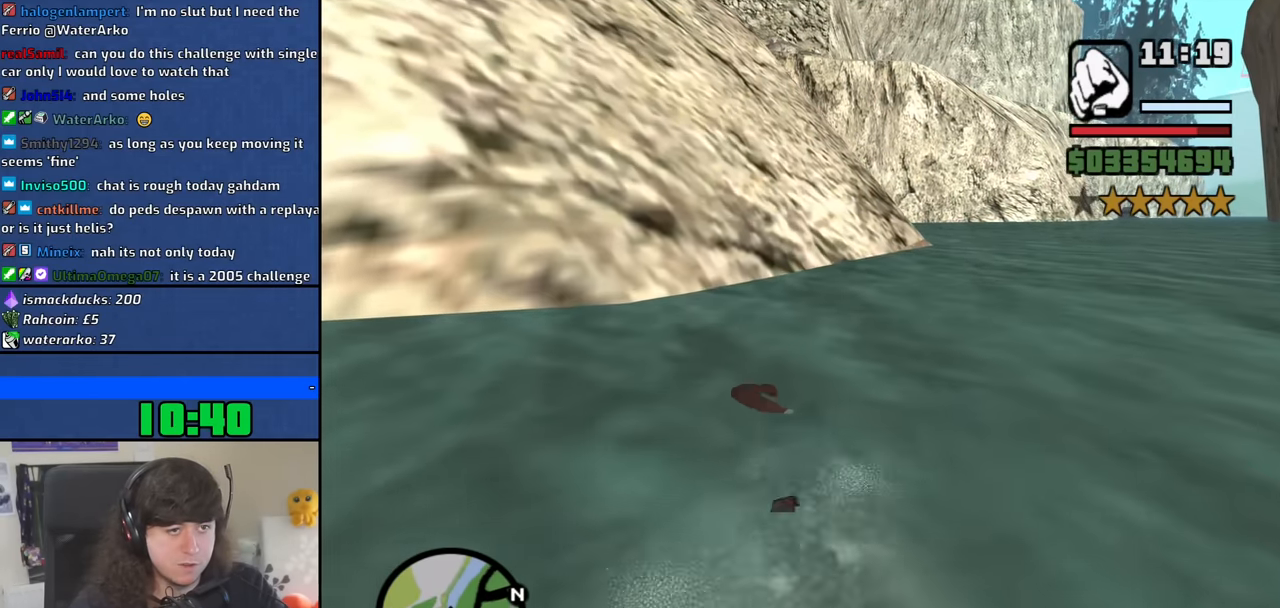
{"keys": ["w"], "mouse": [], "events": [[67, "space", "down"], [150, "space", "up"], [300, "space", "down"], [384, "space", "up"]]}
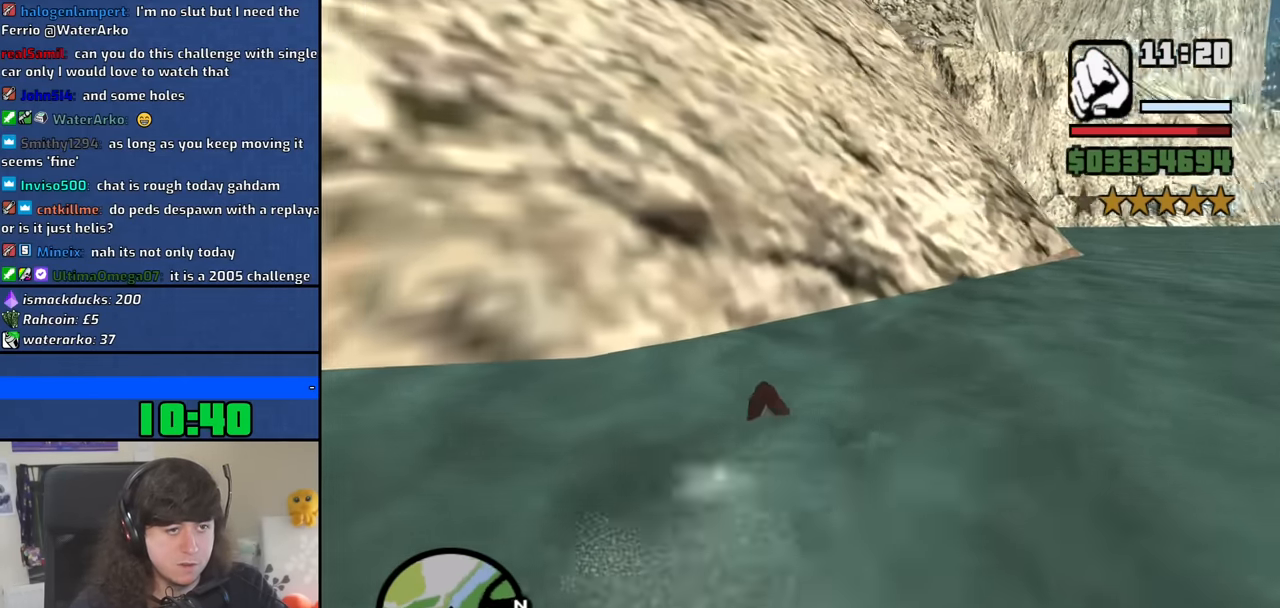
{"keys": ["space", "w"], "mouse": [], "events": [[34, "space", "down"], [84, "space", "up"], [266, "space", "down"], [366, "space", "up"], [450, "space", "down"]]}
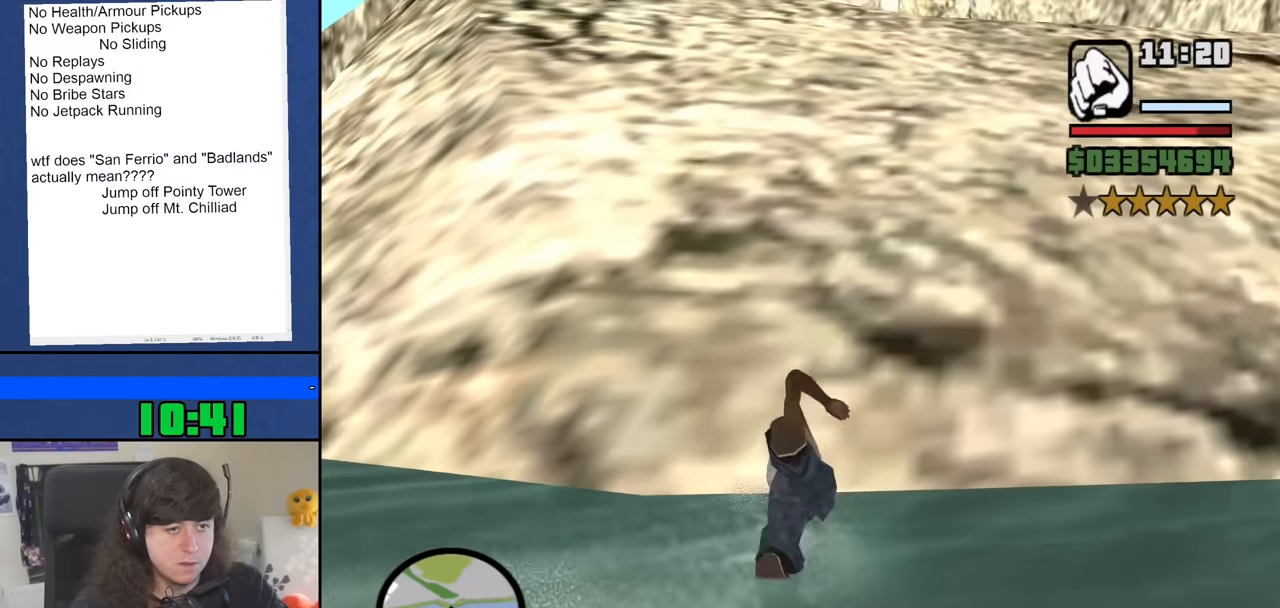
{"keys": ["w"], "mouse": [], "events": [[50, "space", "up"], [183, "space", "down"], [283, "space", "up"], [416, "space", "down"], [466, "space", "up"]]}
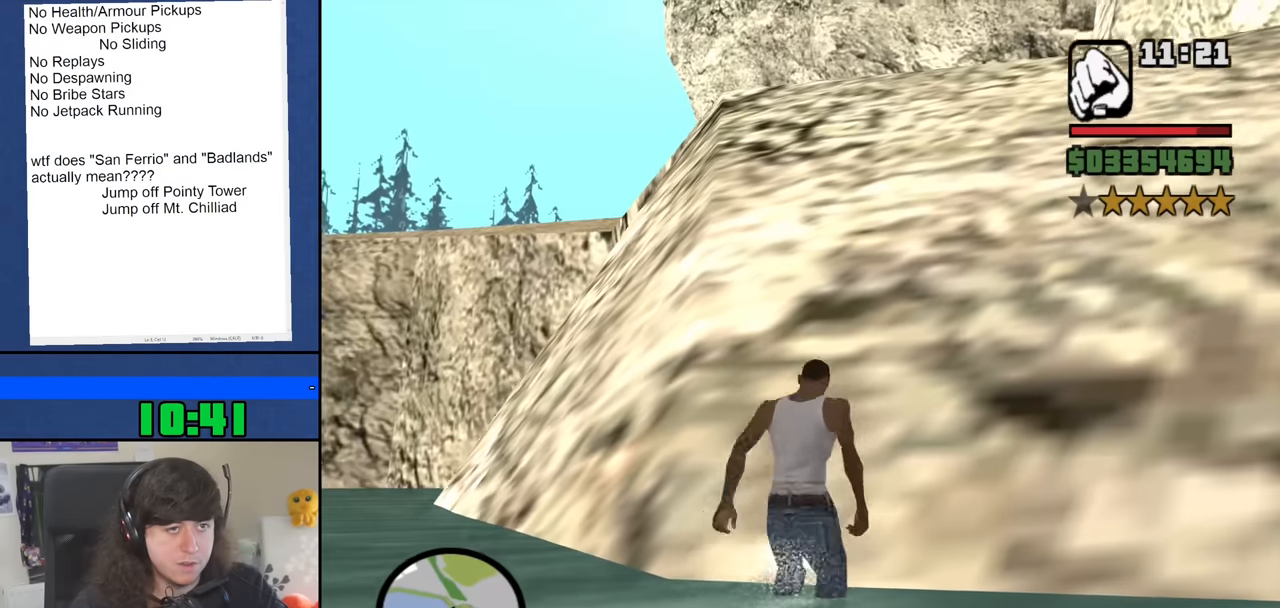
{"keys": ["w"], "mouse": [], "events": [[100, "space", "down"], [200, "space", "up"], [300, "space", "down"], [383, "space", "up"]]}
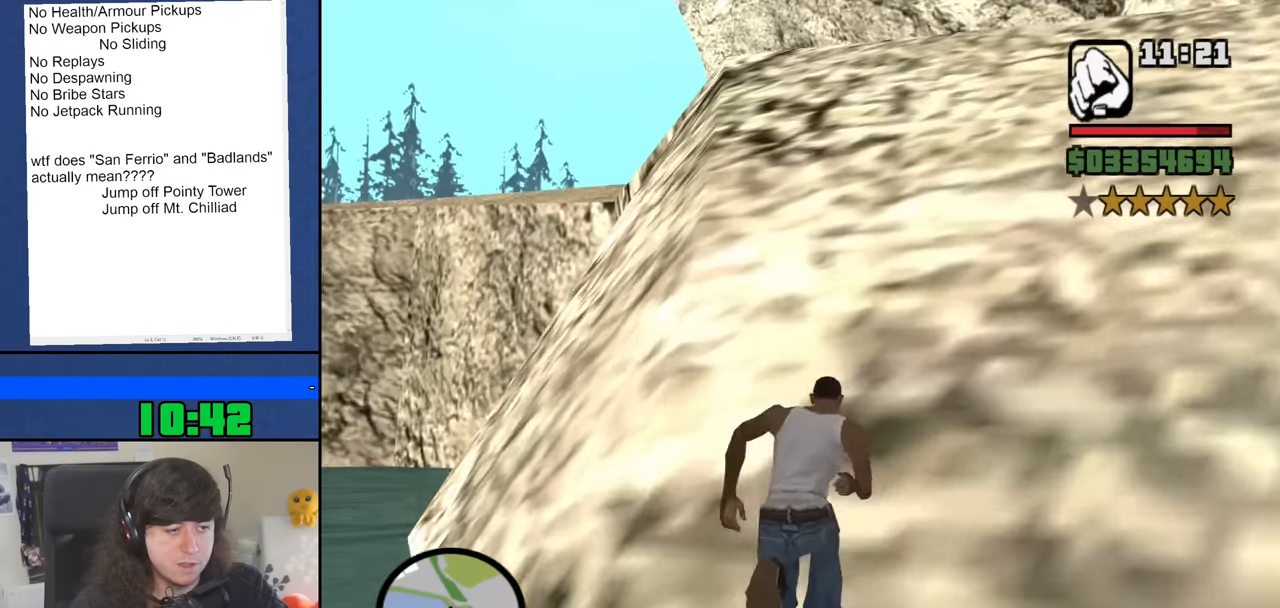
{"keys": ["w"], "mouse": [], "events": [[33, "space", "down"], [83, "space", "up"], [216, "space", "down"], [266, "space", "up"], [400, "space", "down"], [500, "space", "up"]]}
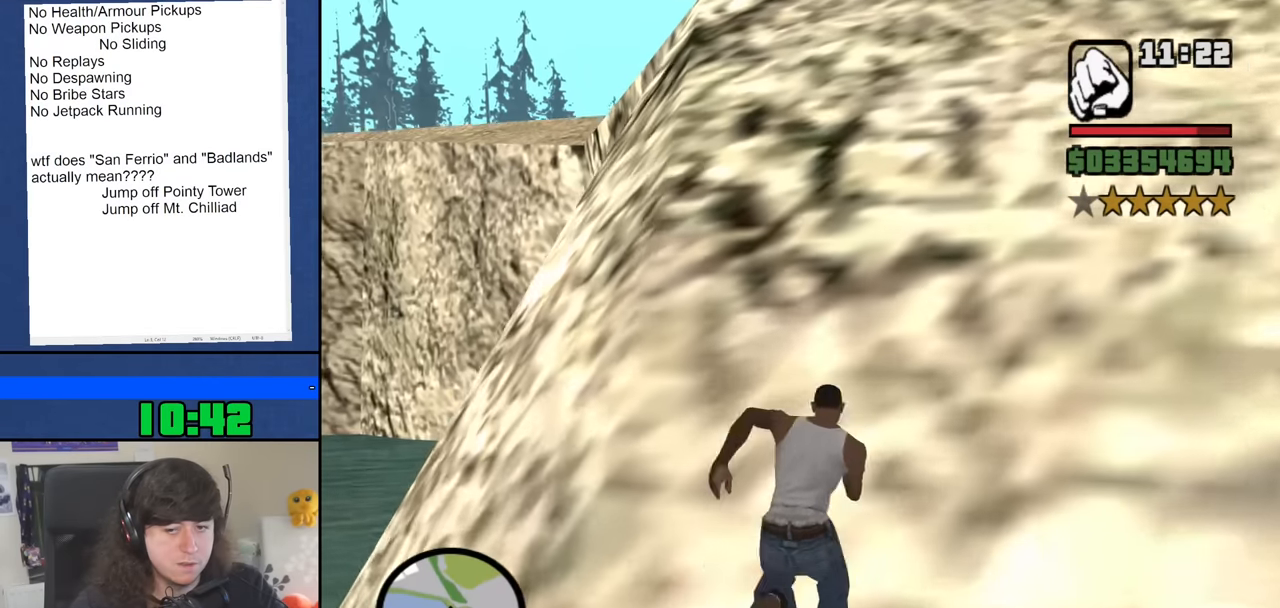
{"keys": ["w"], "mouse": [], "events": [[100, "space", "down"], [183, "space", "up"], [333, "space", "down"], [366, "space", "up"]]}
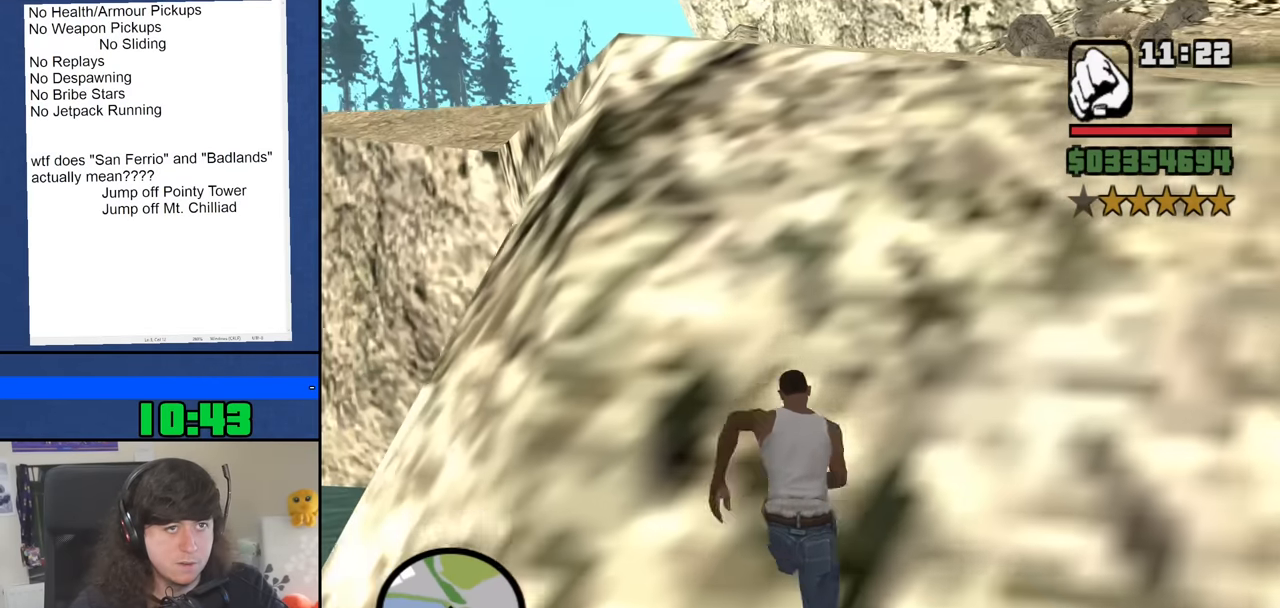
{"keys": ["space", "w"], "mouse": [], "events": [[16, "space", "down"], [100, "space", "up"], [250, "space", "down"], [300, "space", "up"], [433, "space", "down"]]}
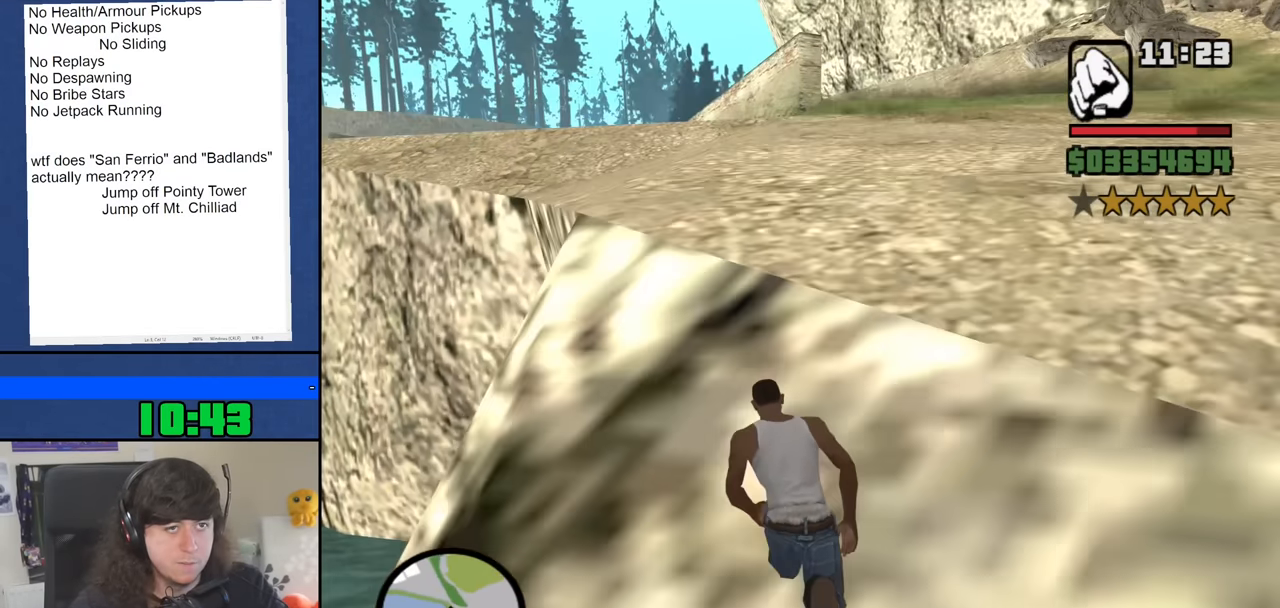
{"keys": ["w"], "mouse": [], "events": [[33, "space", "up"], [166, "space", "down"], [216, "space", "up"], [350, "space", "down"], [450, "space", "up"]]}
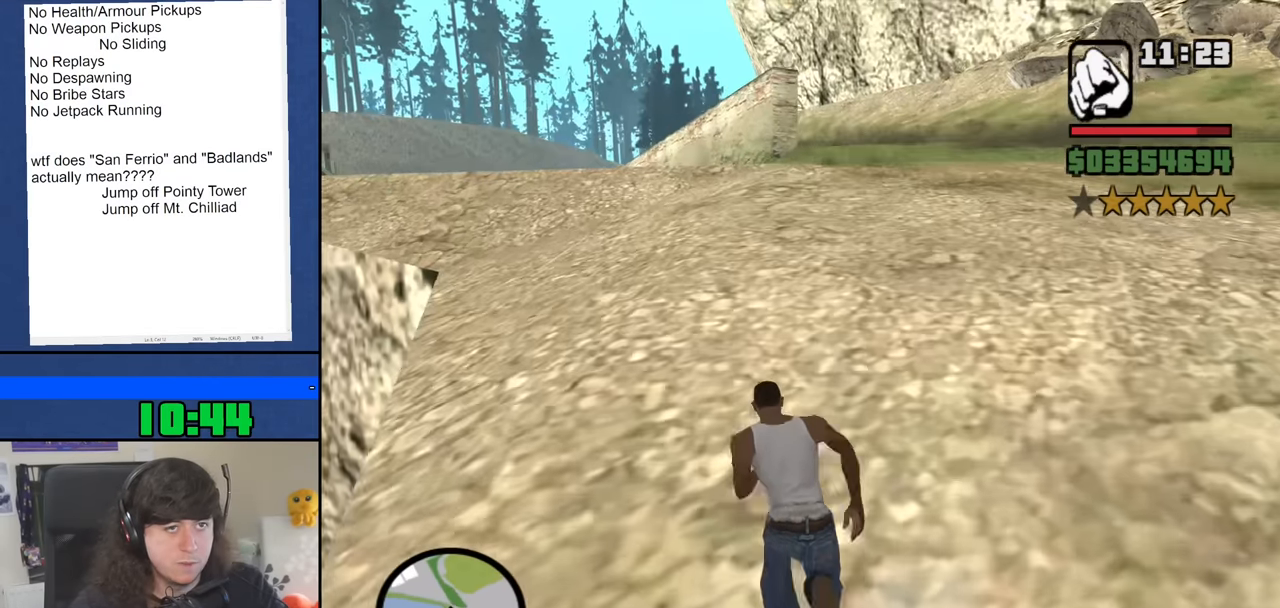
{"keys": ["space", "w"], "mouse": [], "events": [[50, "space", "down"], [133, "space", "up"], [283, "space", "down"], [366, "space", "up"], [466, "space", "down"]]}
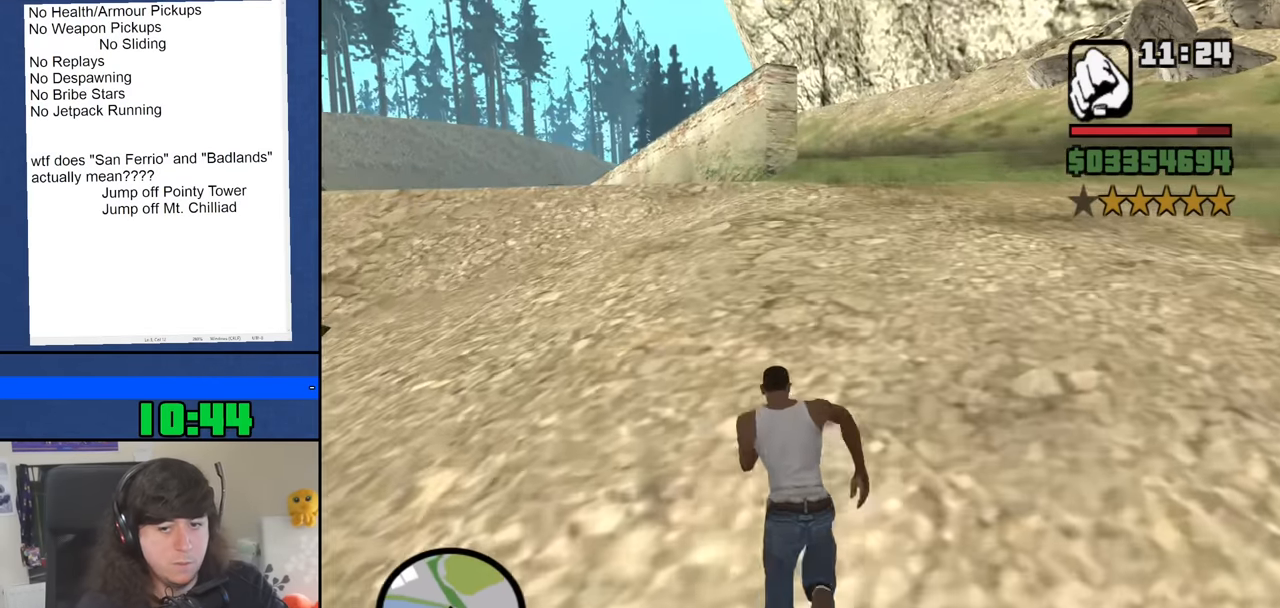
{"keys": ["w"], "mouse": [], "events": [[100, "space", "up"], [200, "space", "down"], [300, "space", "up"], [333, "space", "down"], [433, "space", "up"]]}
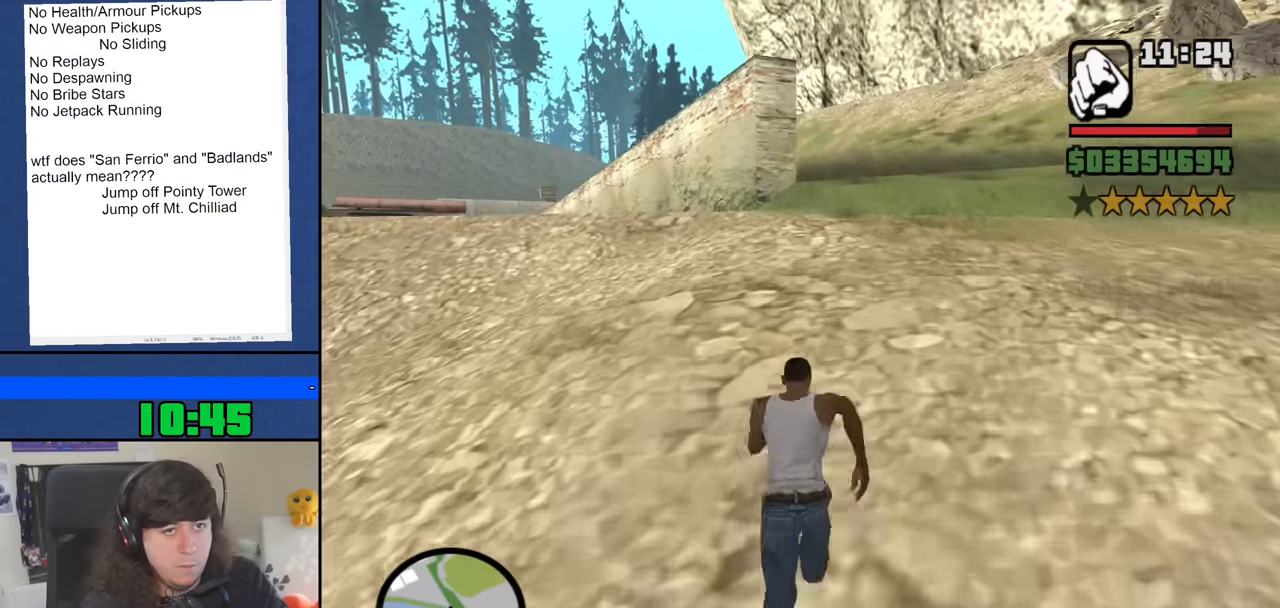
{"keys": ["space", "w"], "mouse": [], "events": [[33, "space", "down"], [83, "space", "up"], [166, "space", "down"], [216, "space", "up"], [316, "space", "down"], [366, "space", "up"], [500, "space", "down"]]}
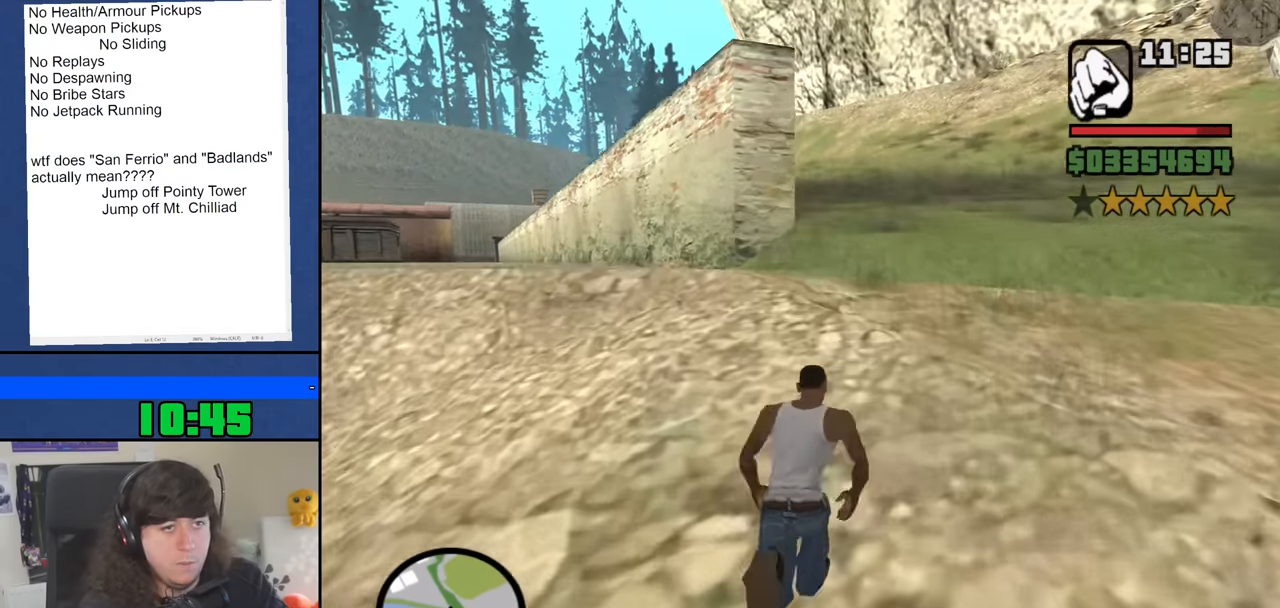
{"keys": ["w"], "mouse": [], "events": [[50, "space", "up"], [133, "space", "down"], [183, "space", "up"], [233, "d", "down"], [283, "space", "down"], [333, "d", "up"], [366, "space", "up"], [416, "space", "down"], [466, "space", "up"]]}
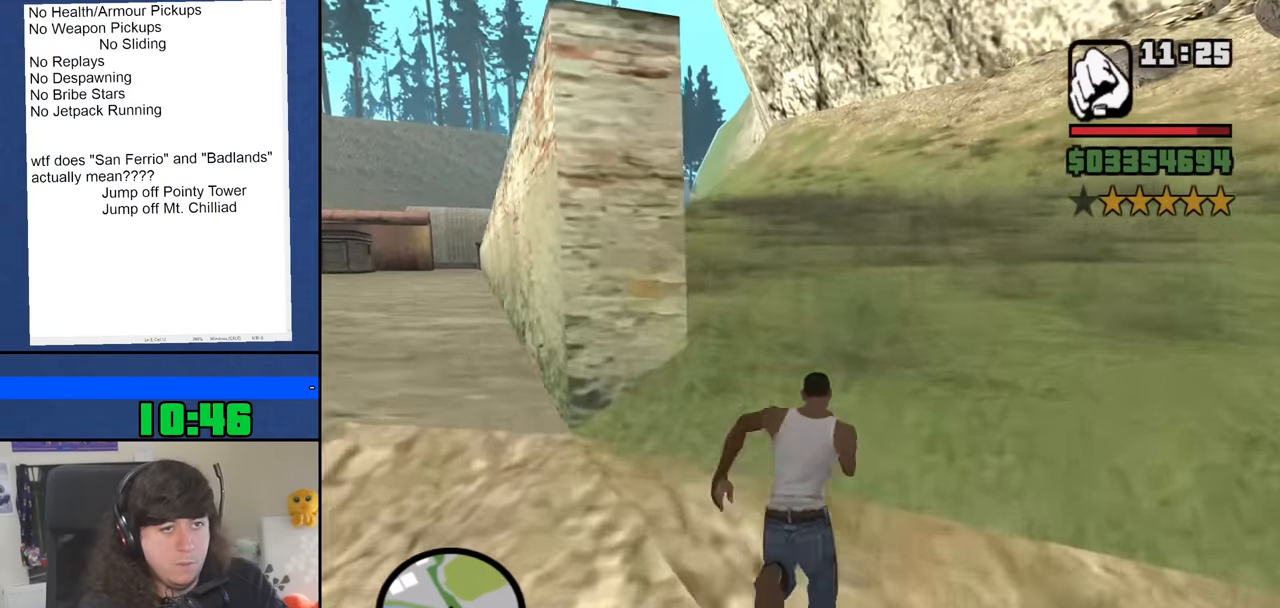
{"keys": ["space", "w"], "mouse": [], "events": [[66, "space", "down"], [150, "space", "up"], [250, "a", "down"], [250, "space", "down"], [350, "space", "up"], [433, "a", "up"], [483, "space", "down"]]}
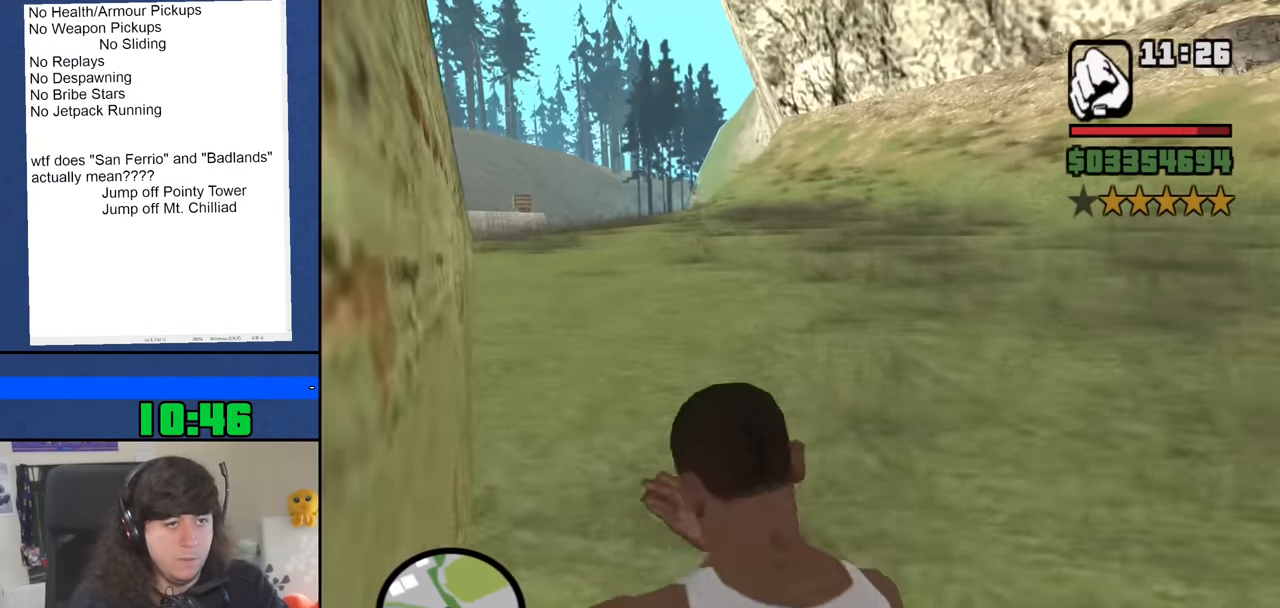
{"keys": ["w"], "mouse": [], "events": [[83, "space", "up"], [166, "space", "down"], [317, "space", "up"], [400, "space", "down"], [500, "space", "up"]]}